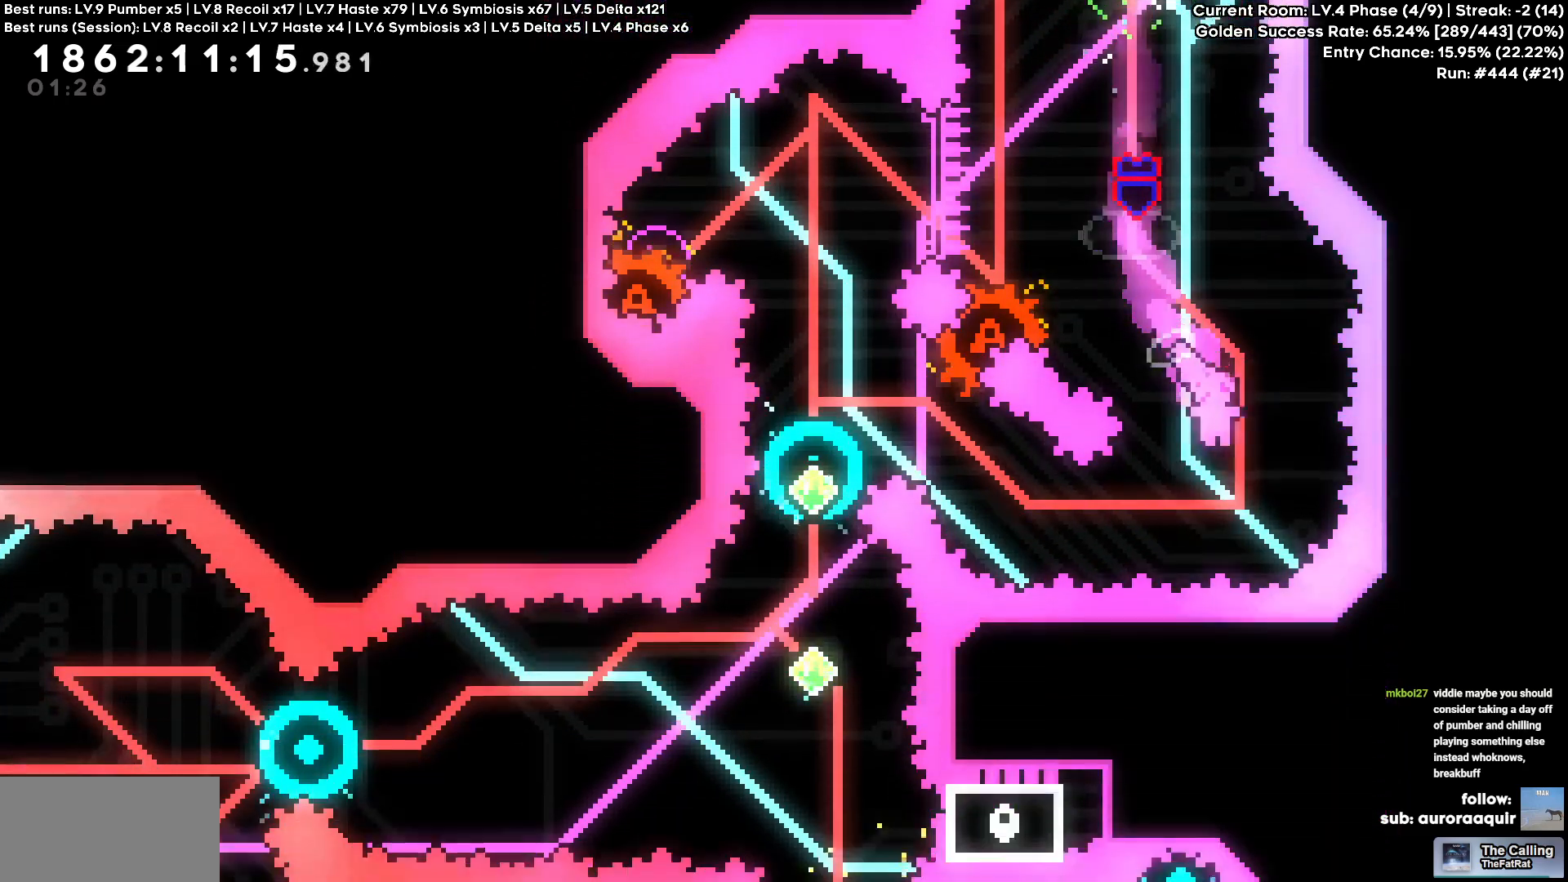
Gameplay with keyboard; each line is a JSON object with the keys held at the frame after it. "events" lists presses ("down") and releases ("up") of "a", "d", "s" and "w" between this image and that frame as [ms after this image, input, new state], when the widget could be followed in between. No other keys are recorded. Mouse input is not recorded.
{"keys": ["a", "w"]}
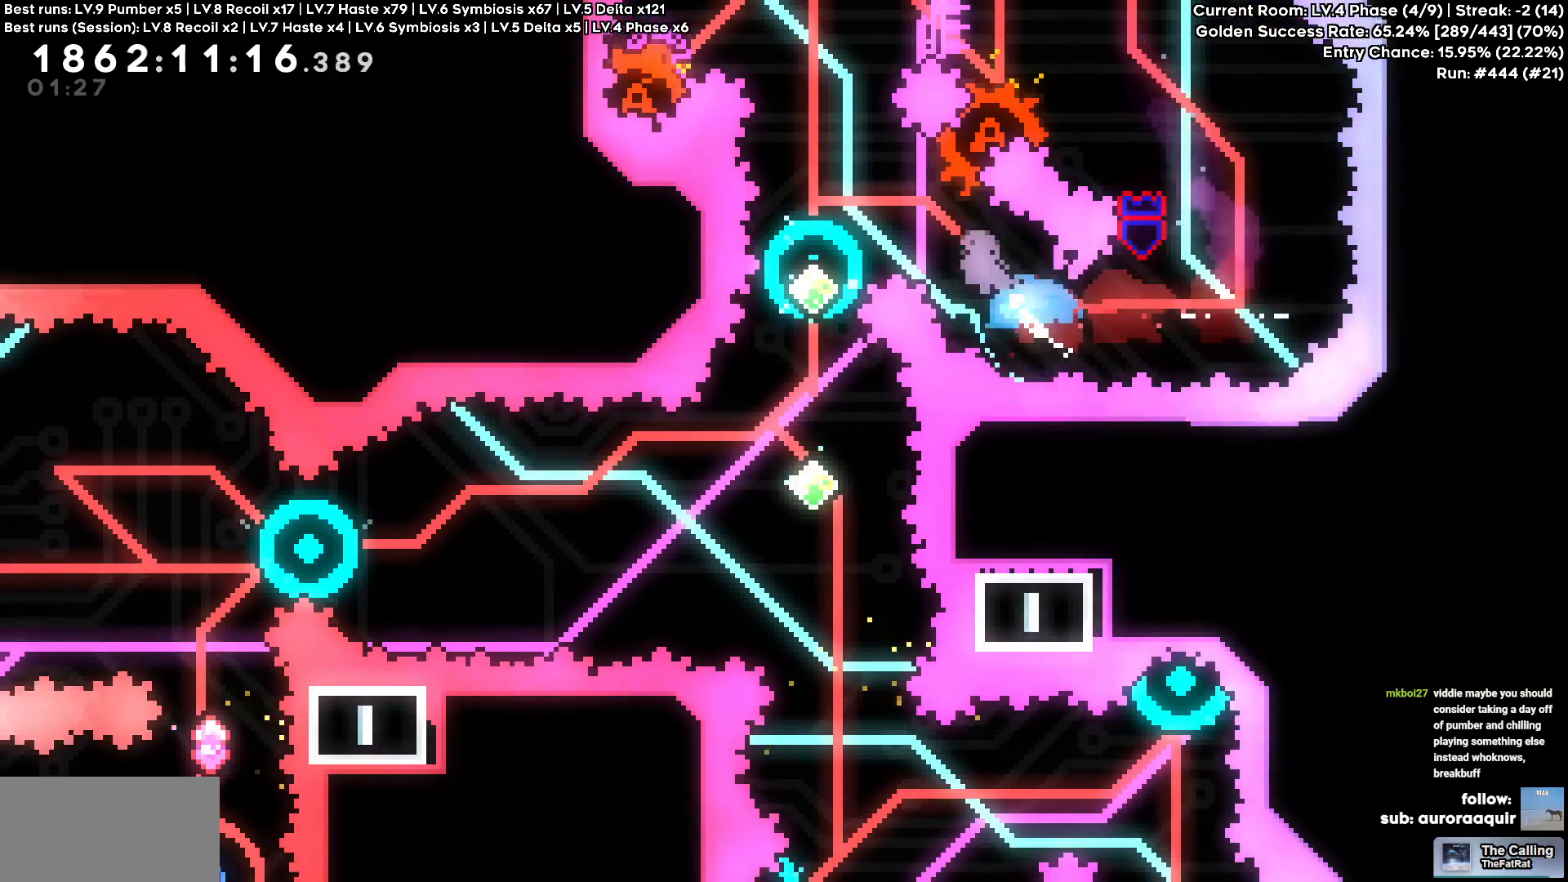
{"keys": [], "events": [[66, "w", "up"], [250, "a", "up"]]}
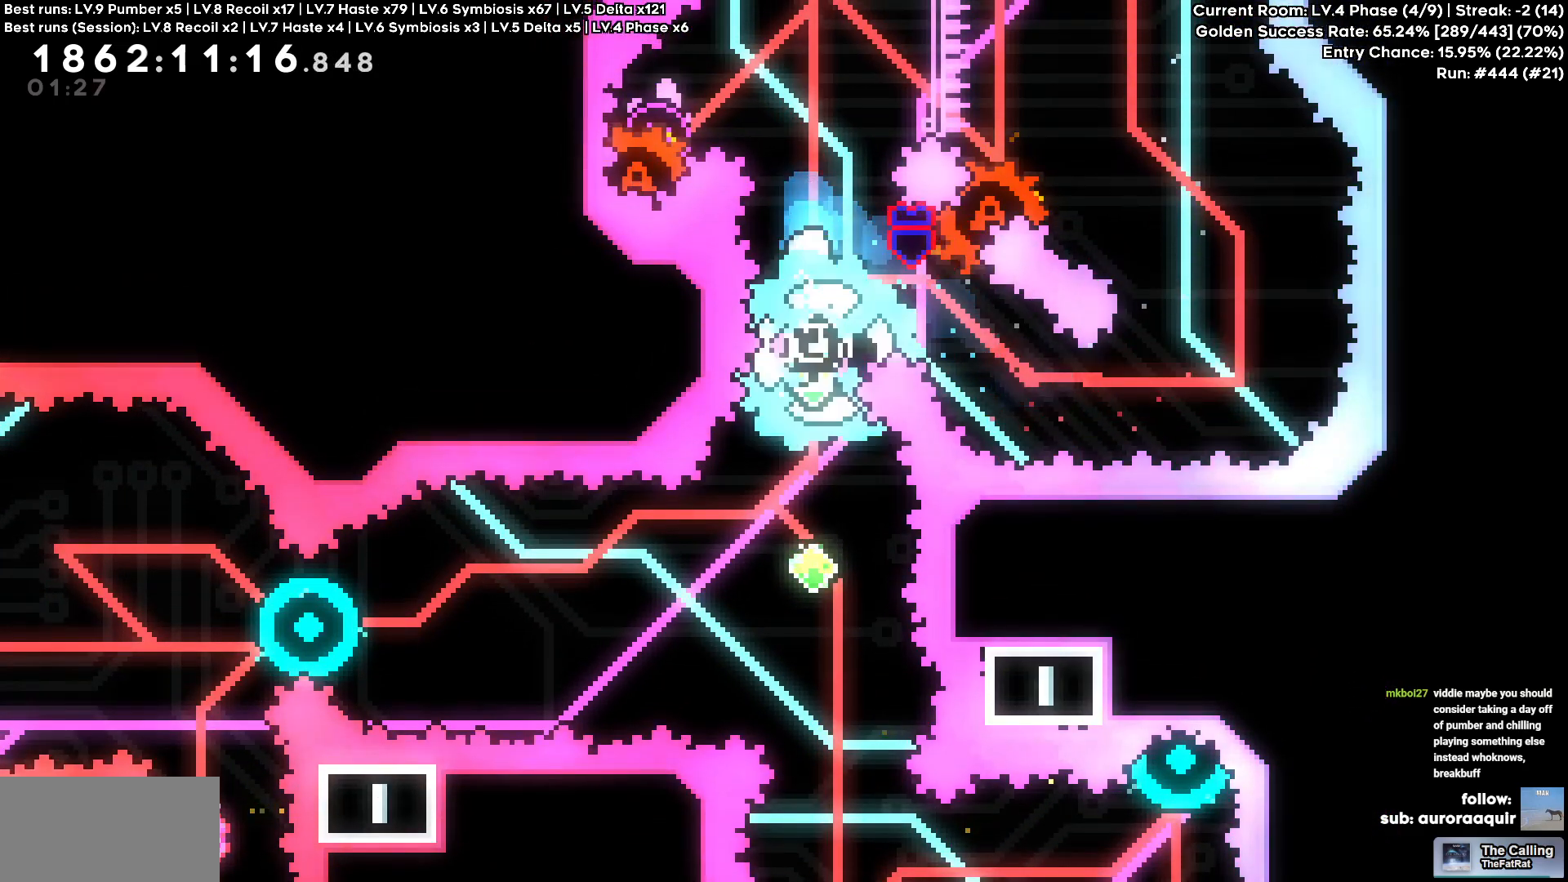
{"keys": [], "events": [[366, "d", "down"], [416, "d", "up"]]}
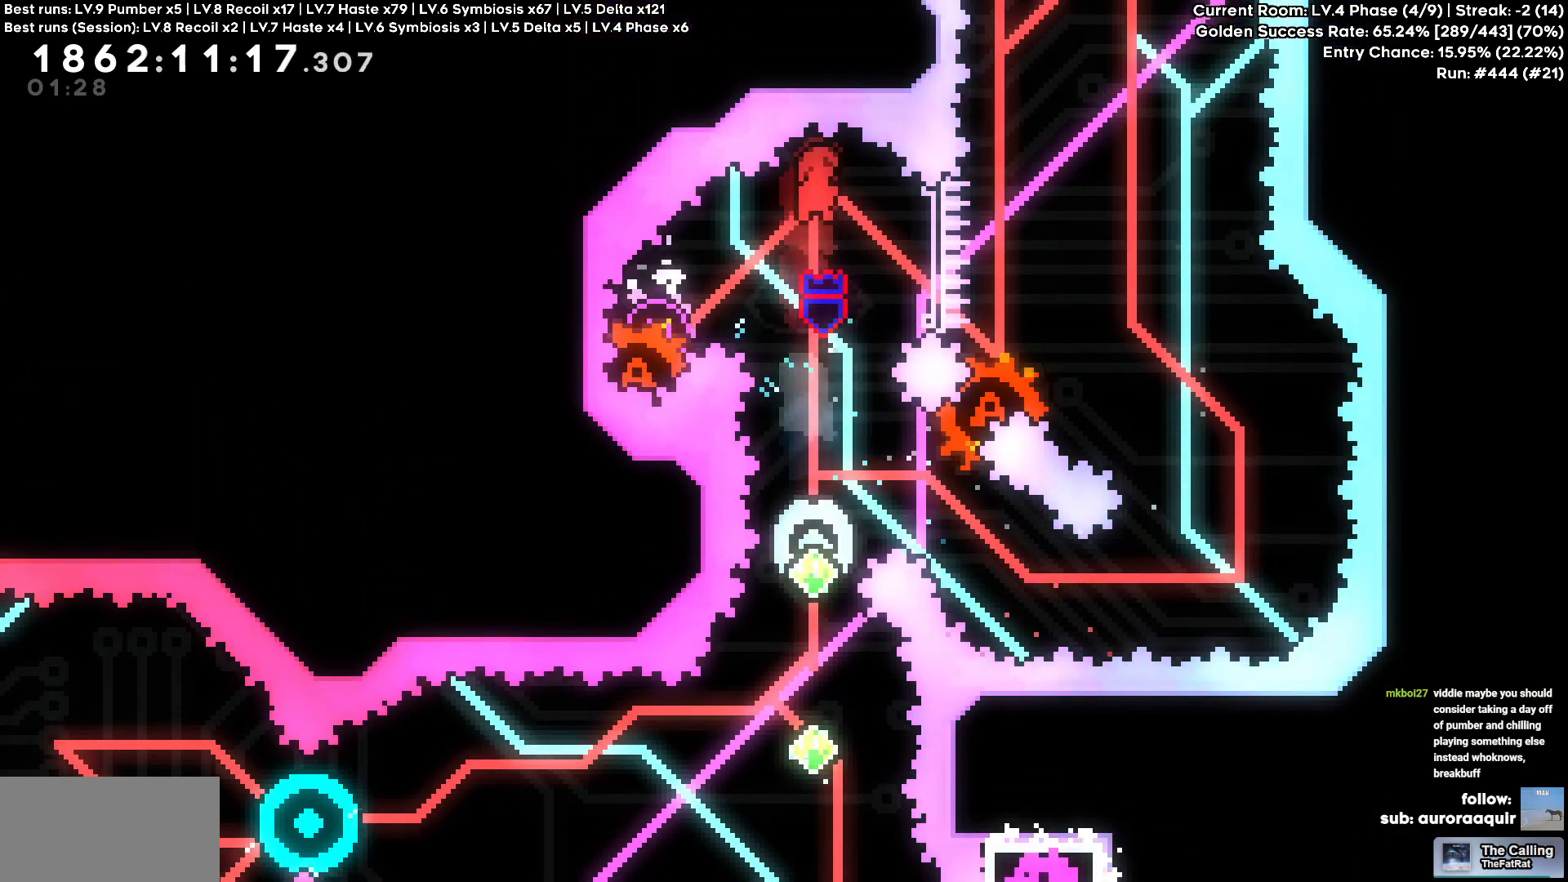
{"keys": [], "events": []}
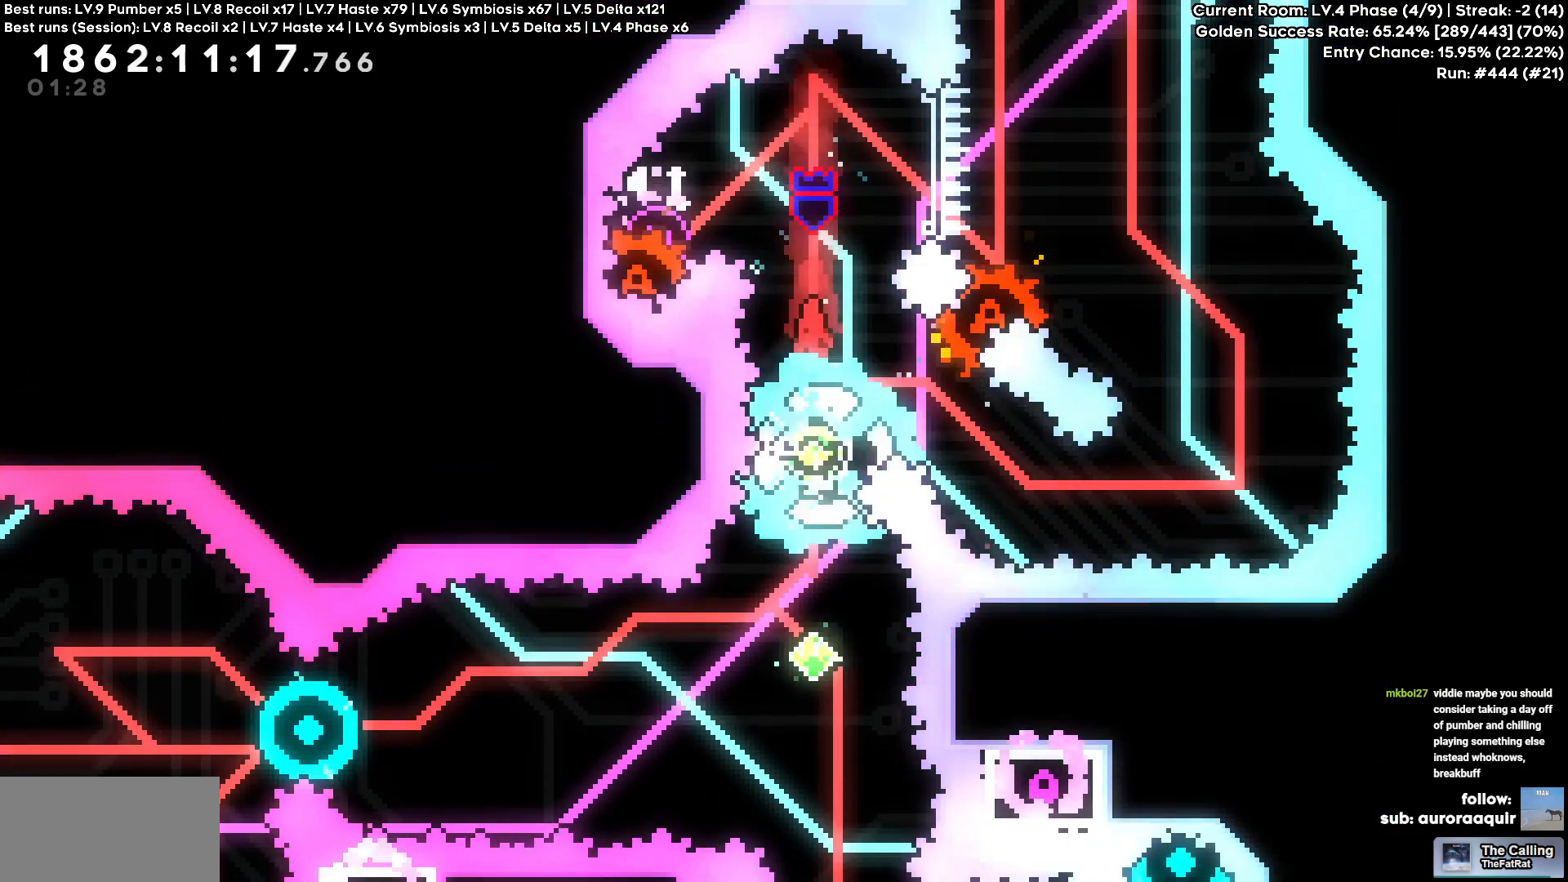
{"keys": [], "events": []}
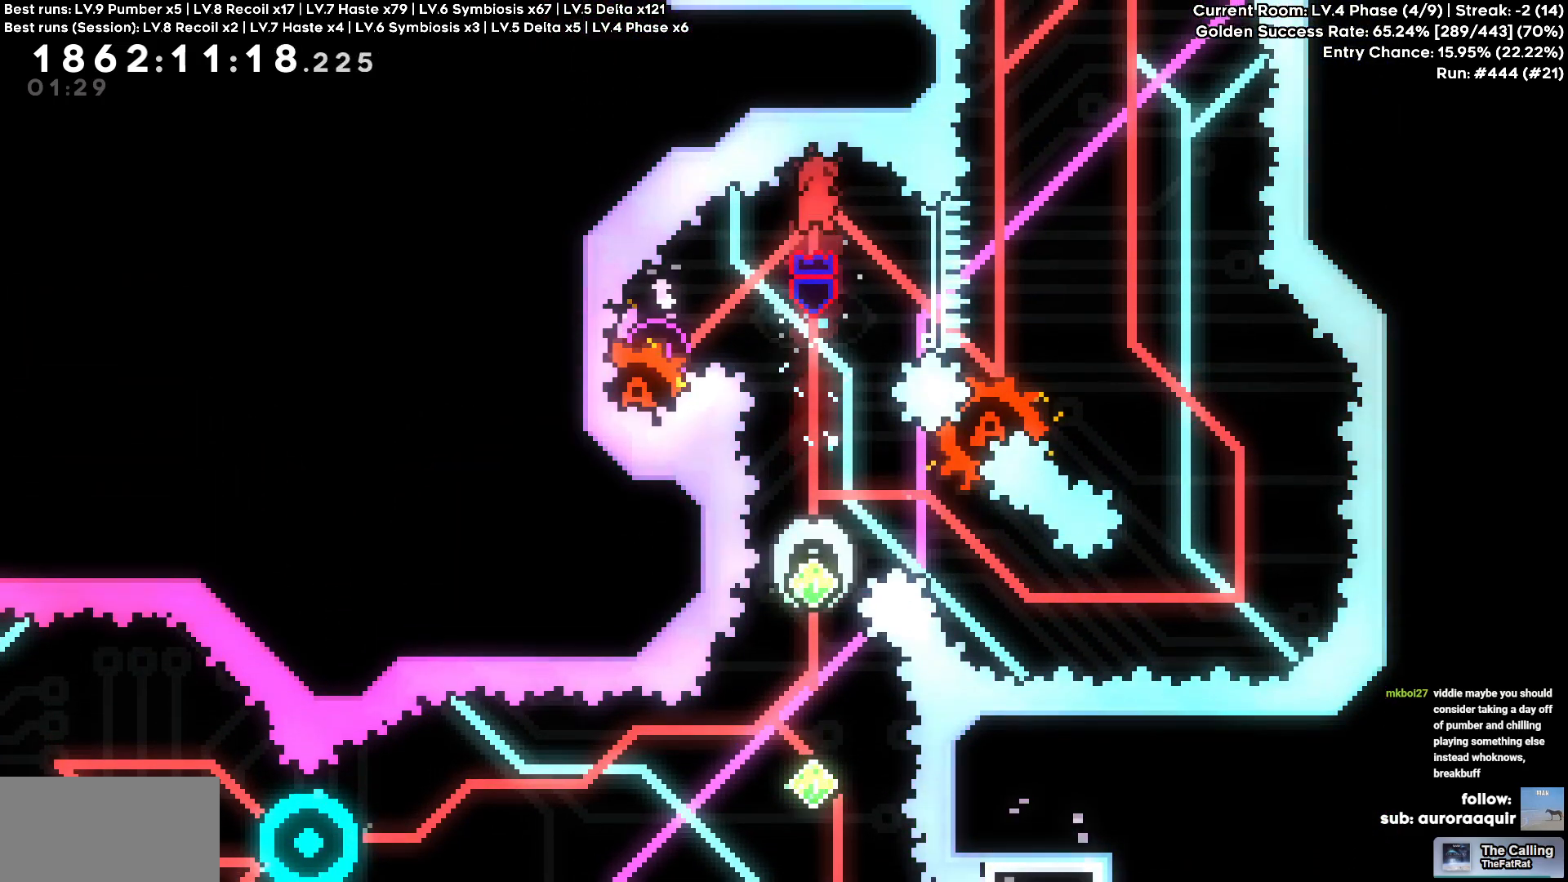
{"keys": [], "events": []}
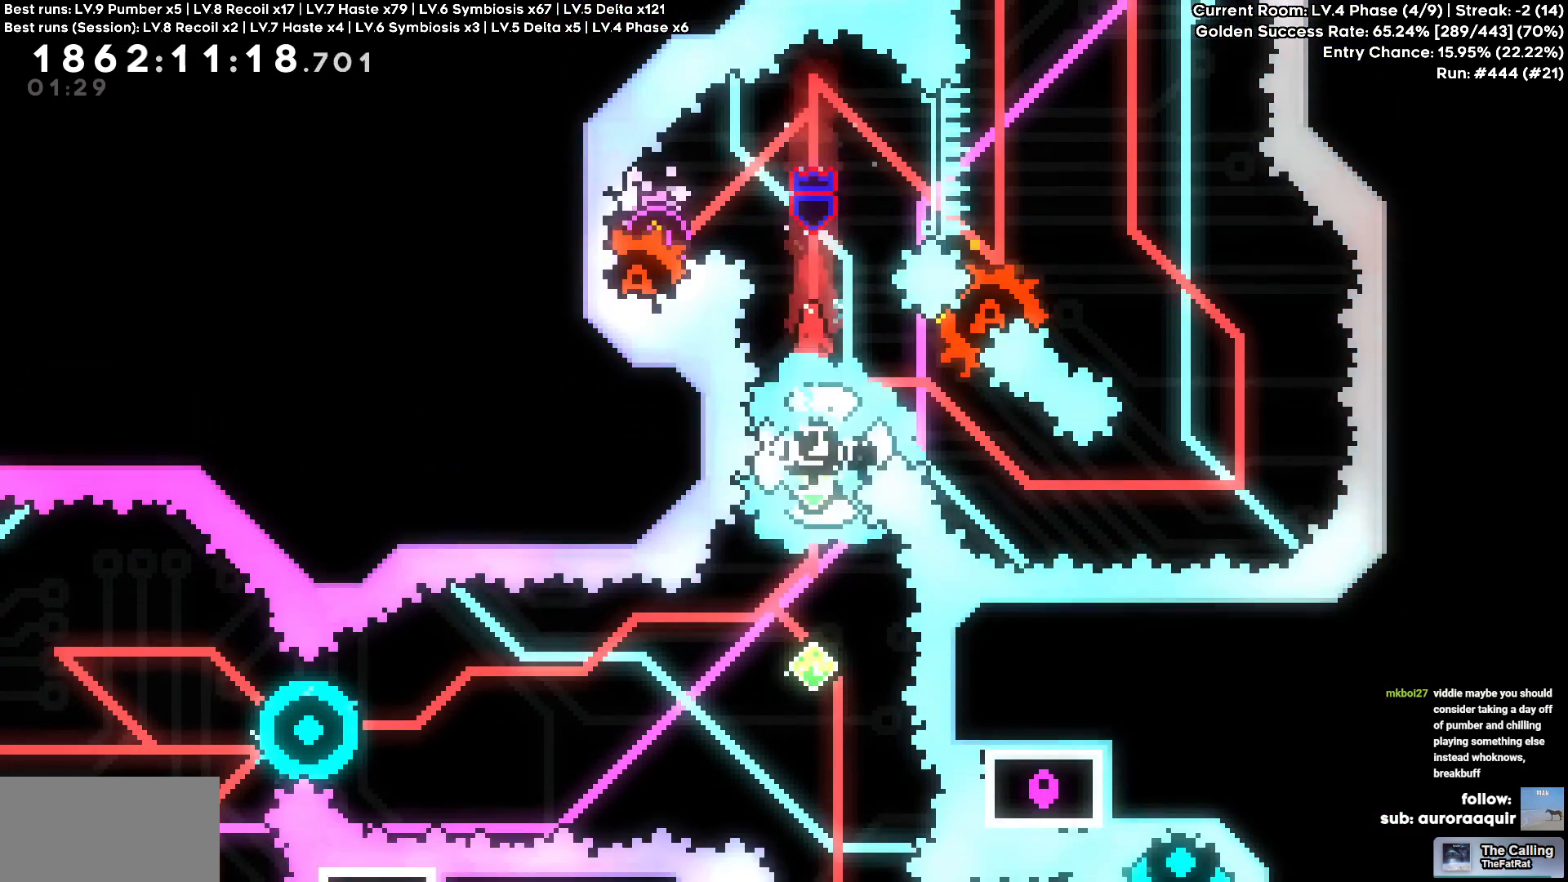
{"keys": []}
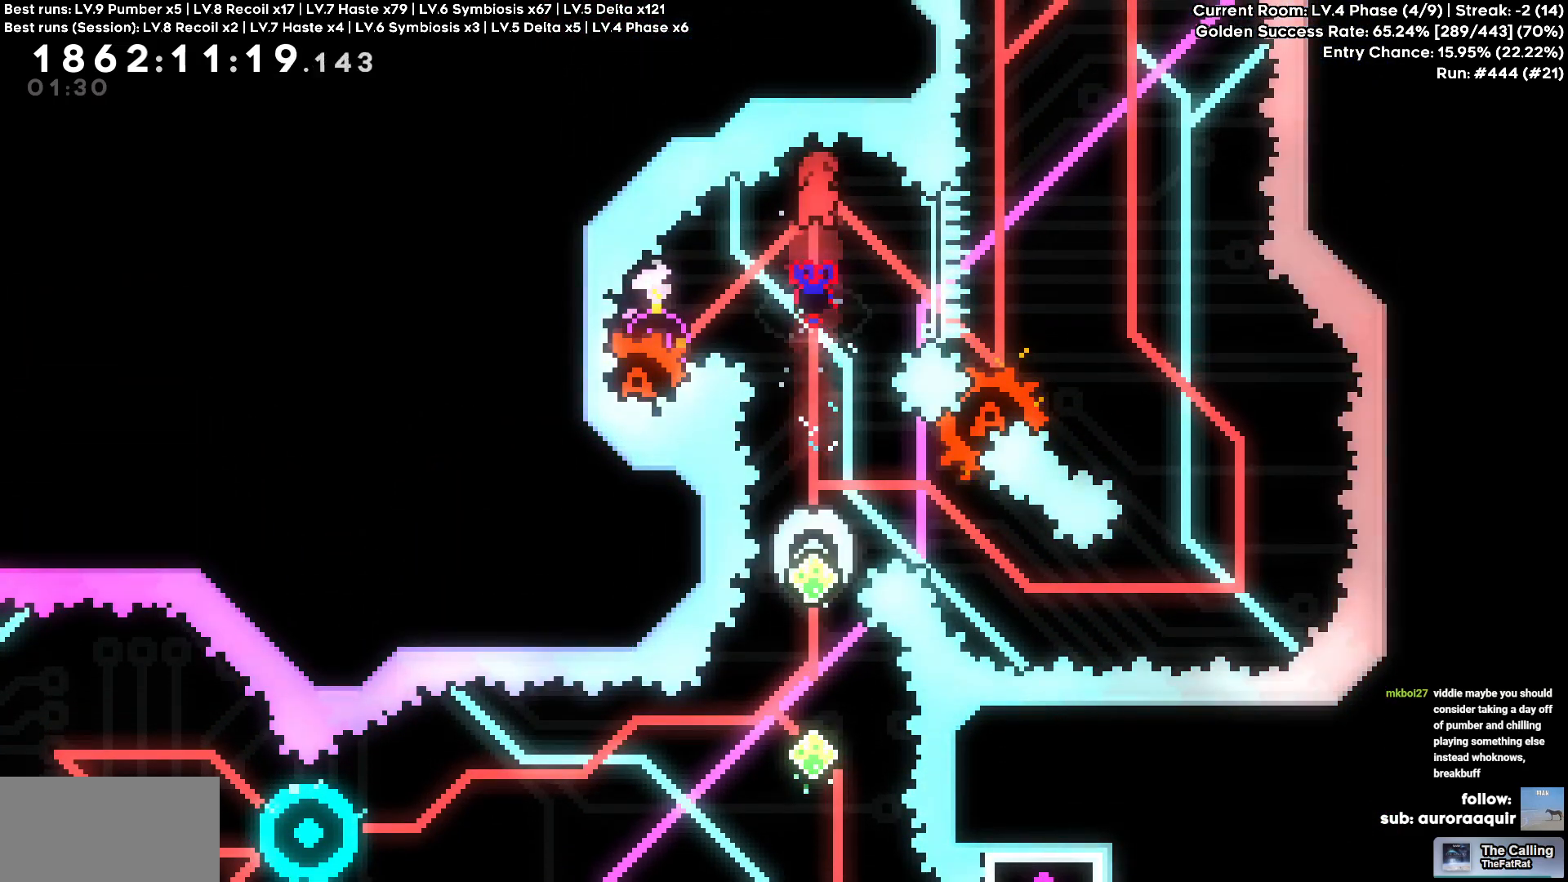
{"keys": [], "events": []}
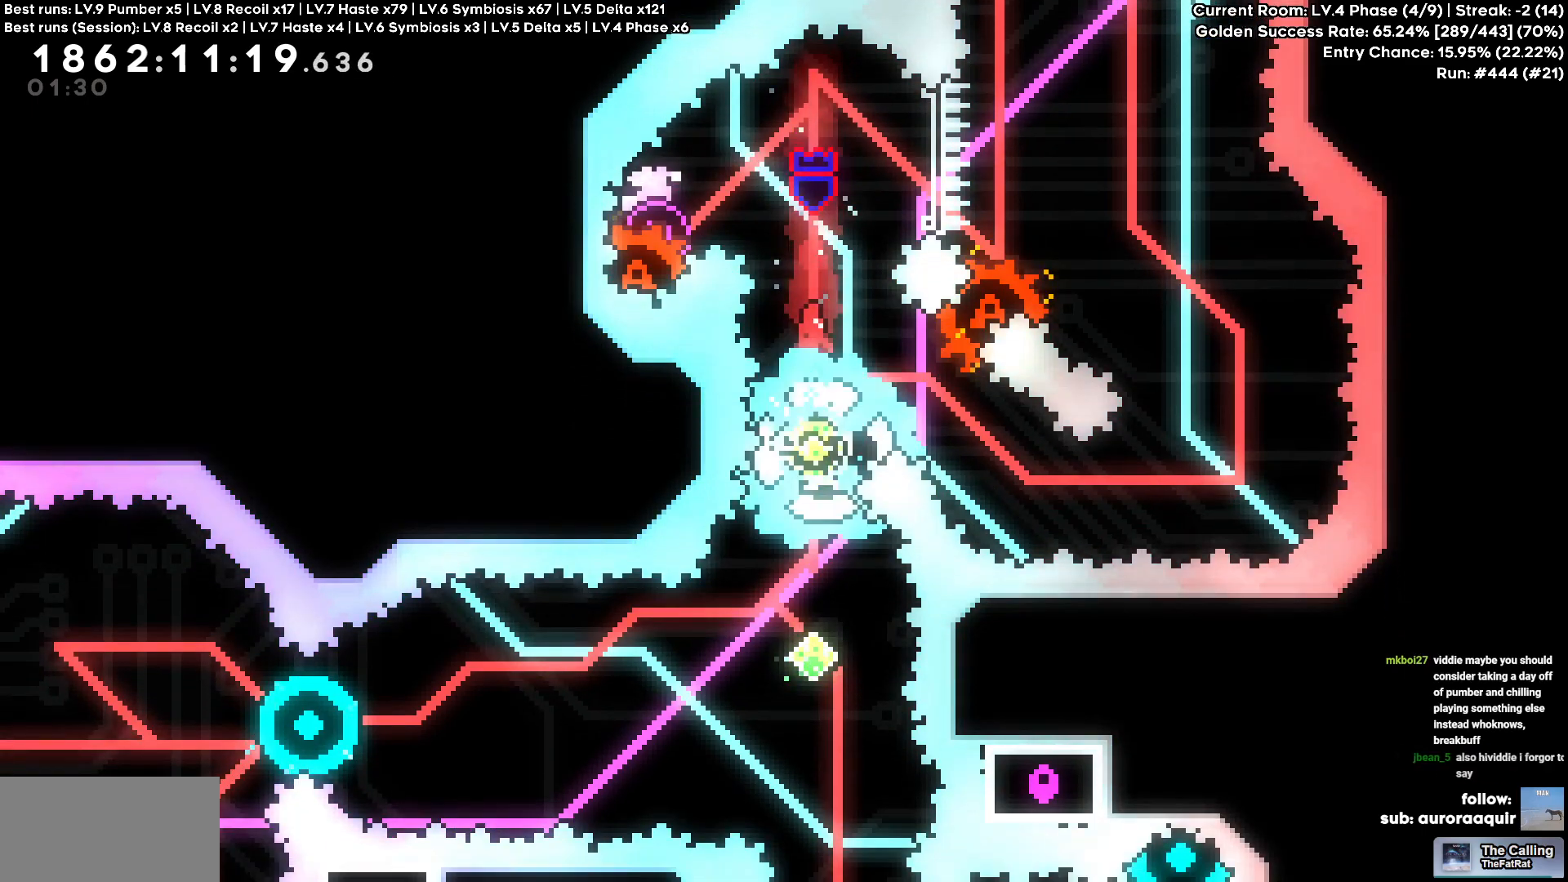
{"keys": ["s"]}
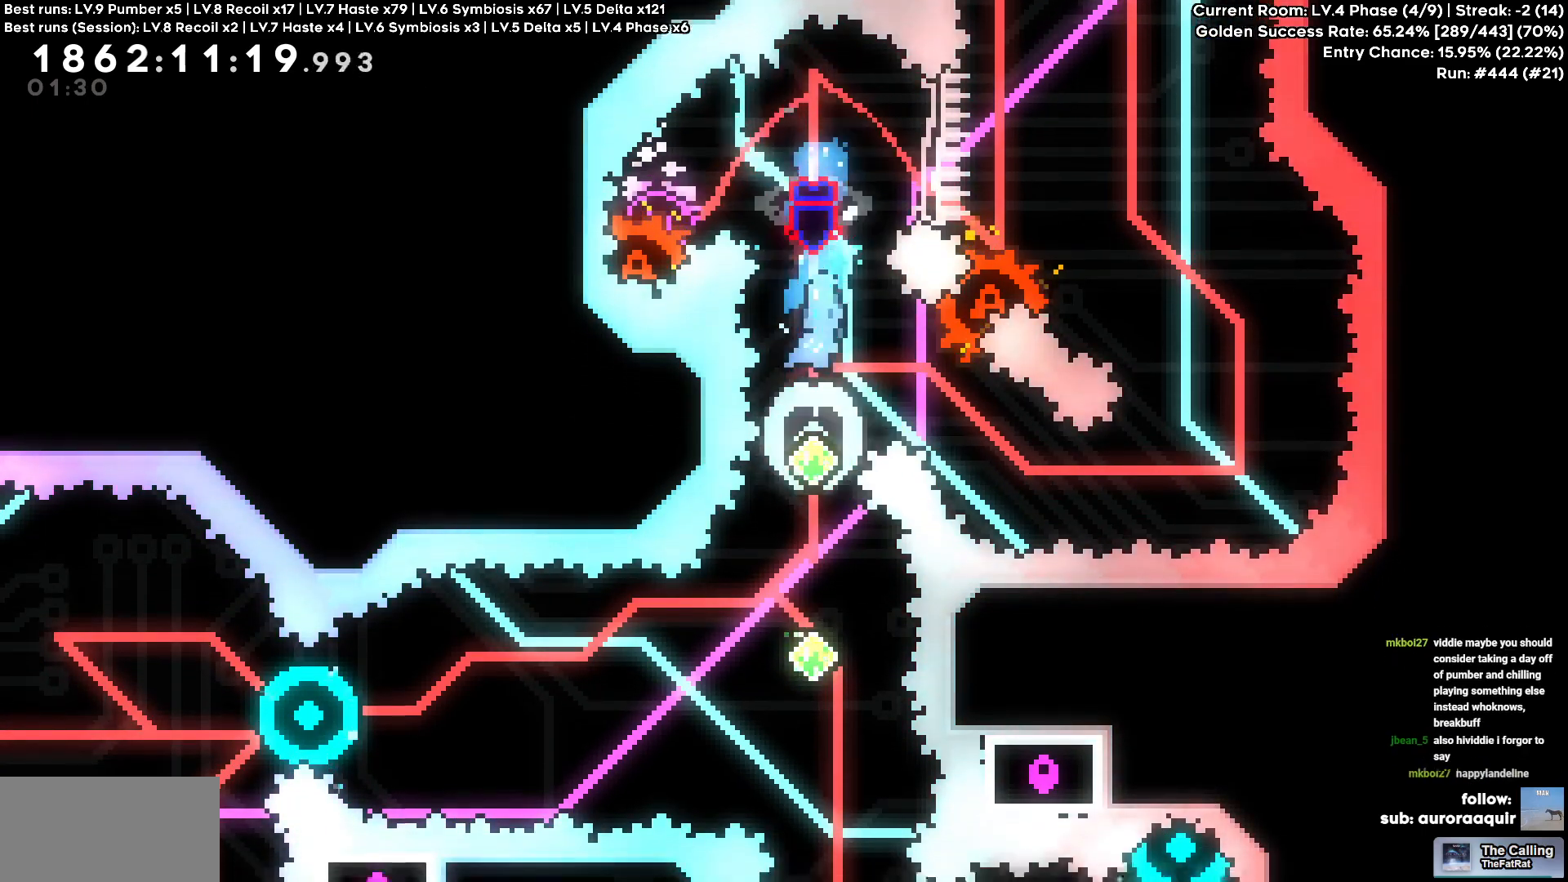
{"keys": []}
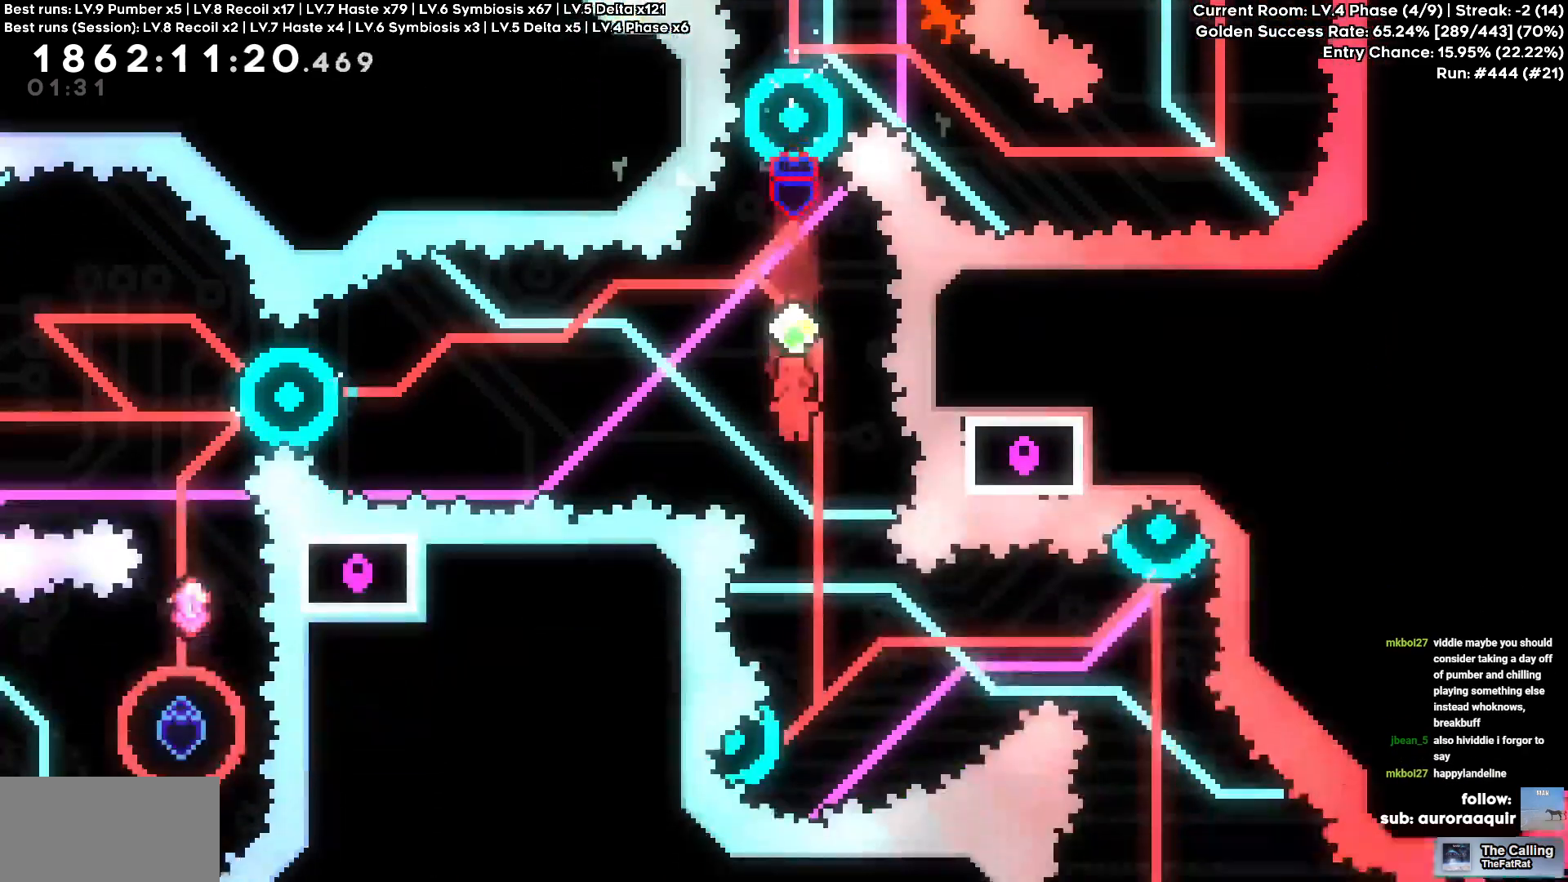
{"keys": ["d"], "events": [[250, "d", "down"]]}
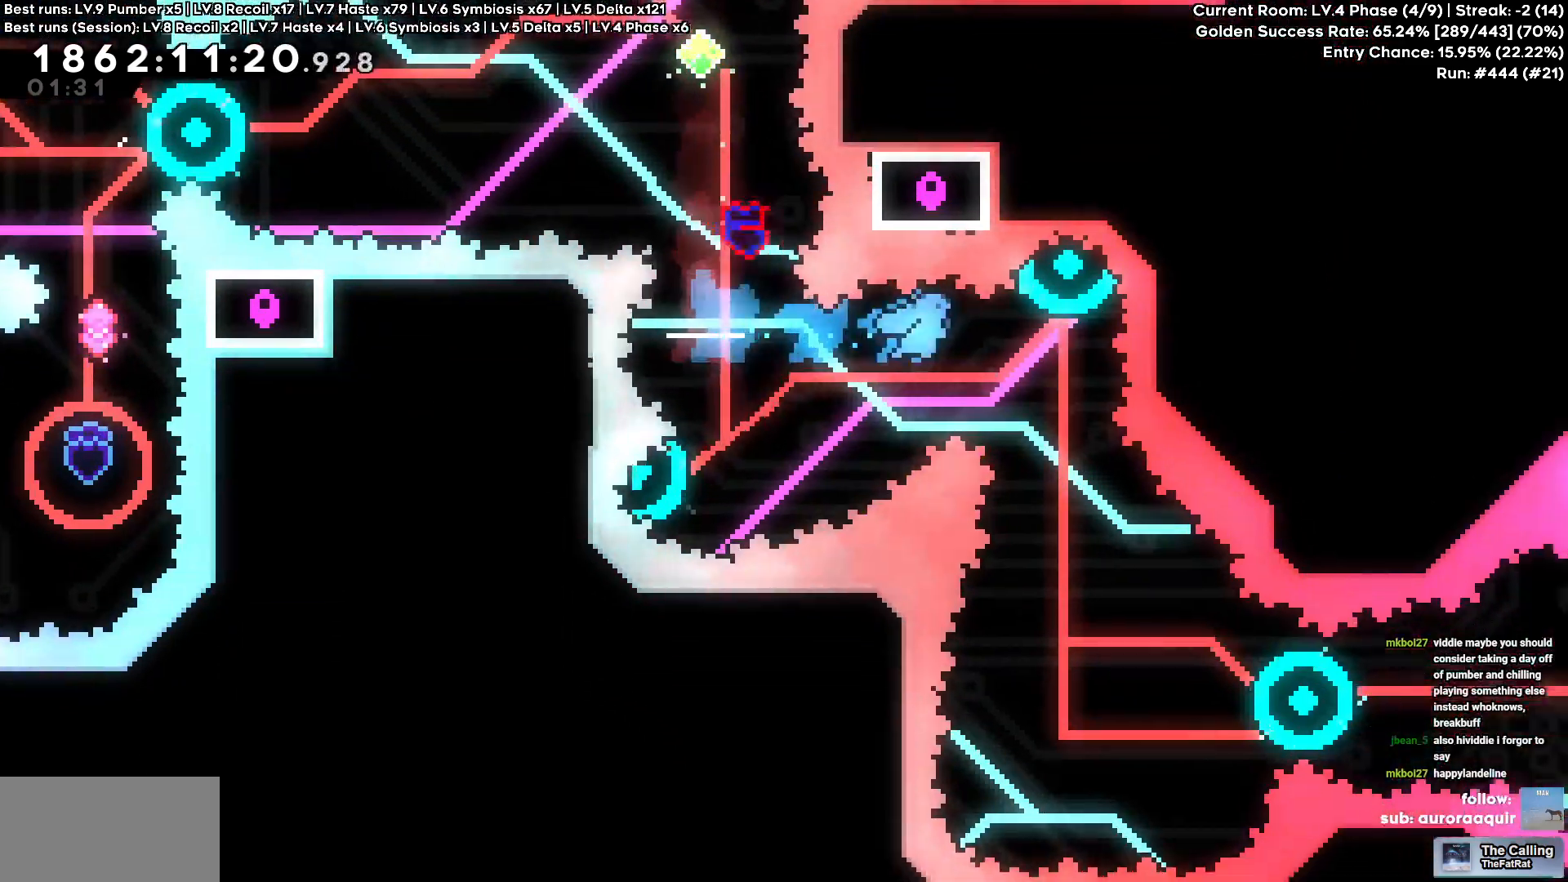
{"keys": ["d"], "events": []}
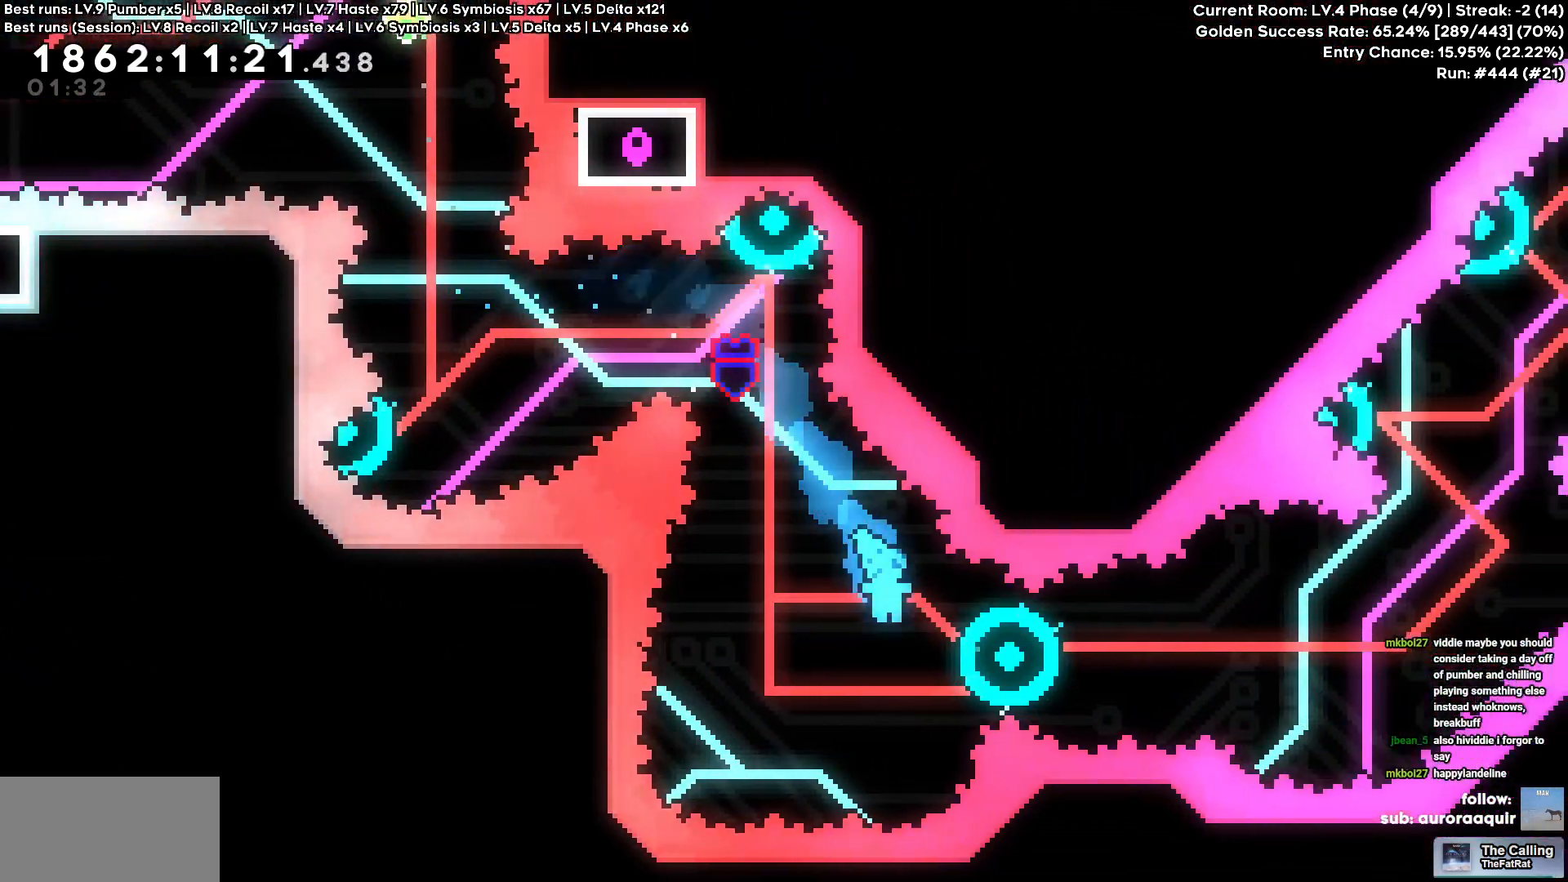
{"keys": ["d"], "events": []}
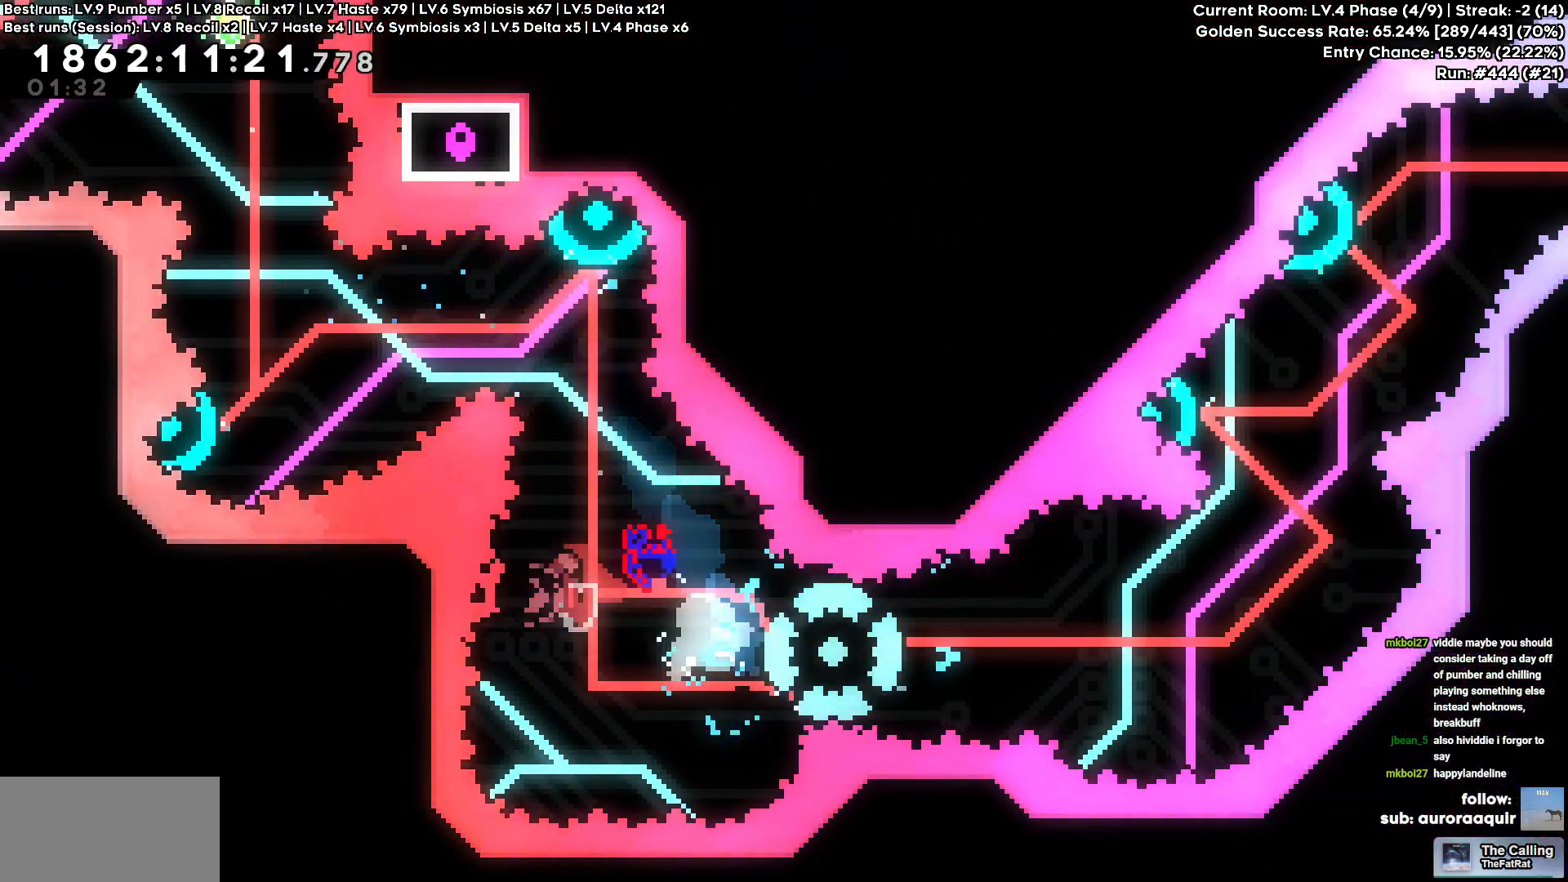
{"keys": ["d"], "events": []}